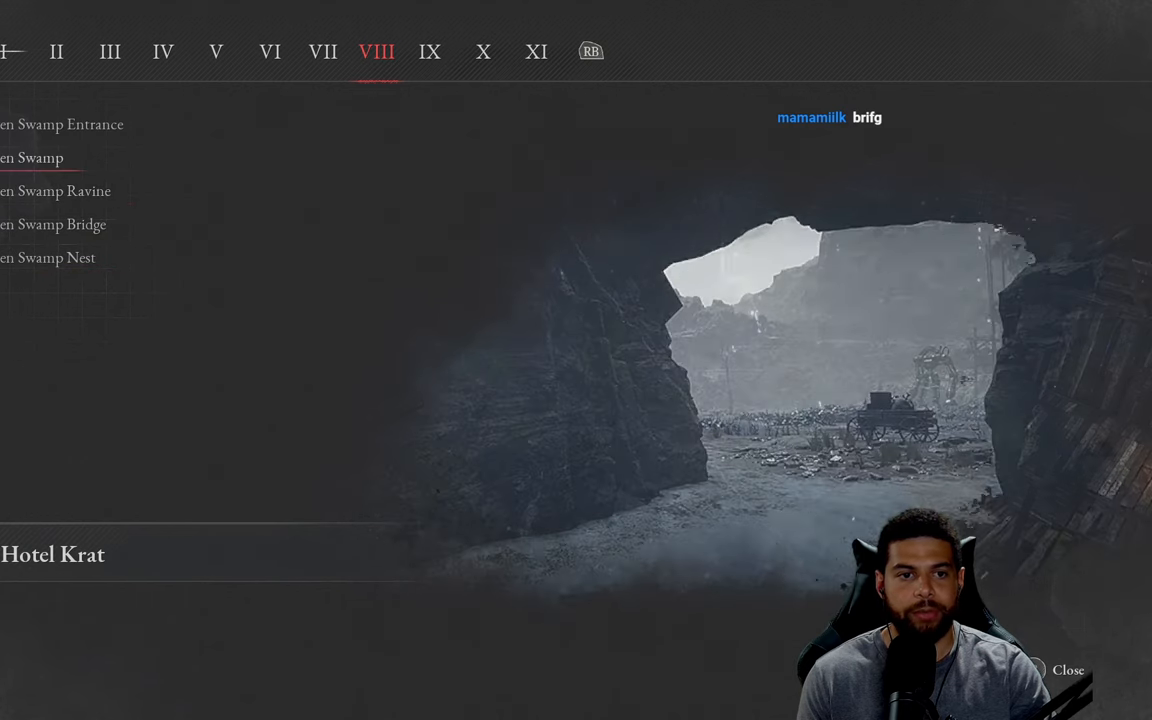
Gameplay with a controller (Xbox layout); each line is a JSON object with the inputs held at the frame after it. "events" lists button and stick changes between this image and that frame as [ms after this image, input, new state], when the widget could be followed in between. Not read: SHARE.
{"buttons": [], "left_stick": "center", "right_stick": "center", "events": [[100, "DPAD_UP", "down"], [200, "DPAD_UP", "up"]]}
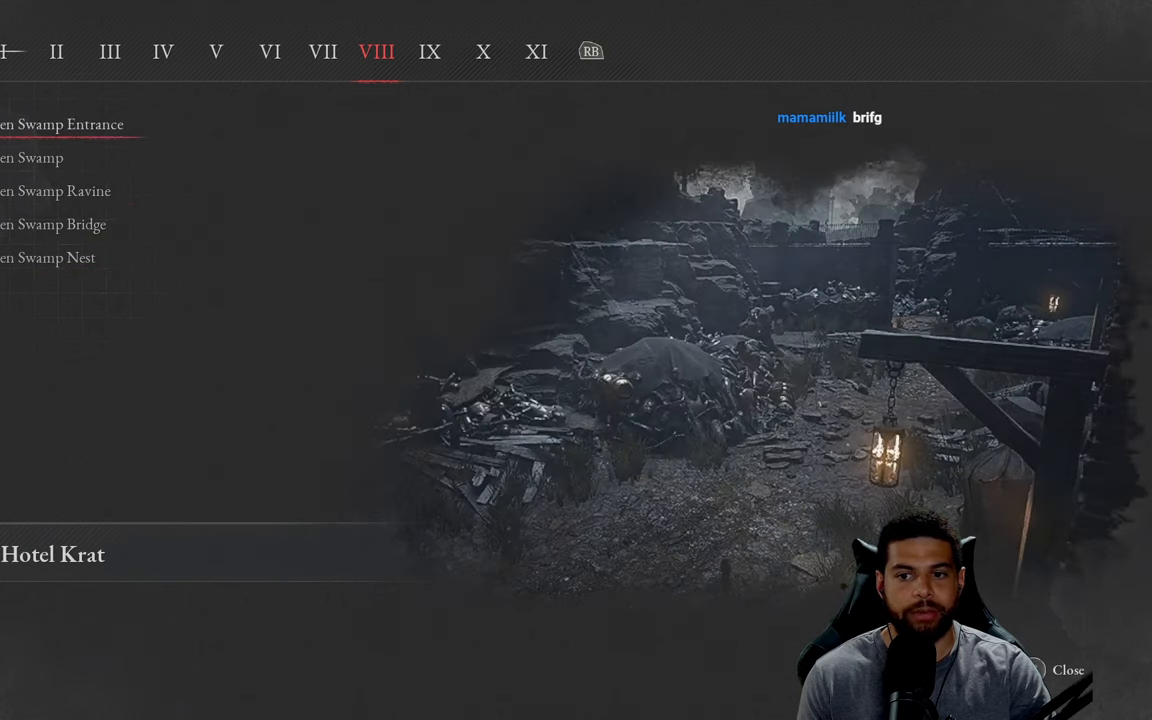
{"buttons": [], "left_stick": "center", "right_stick": "center", "events": []}
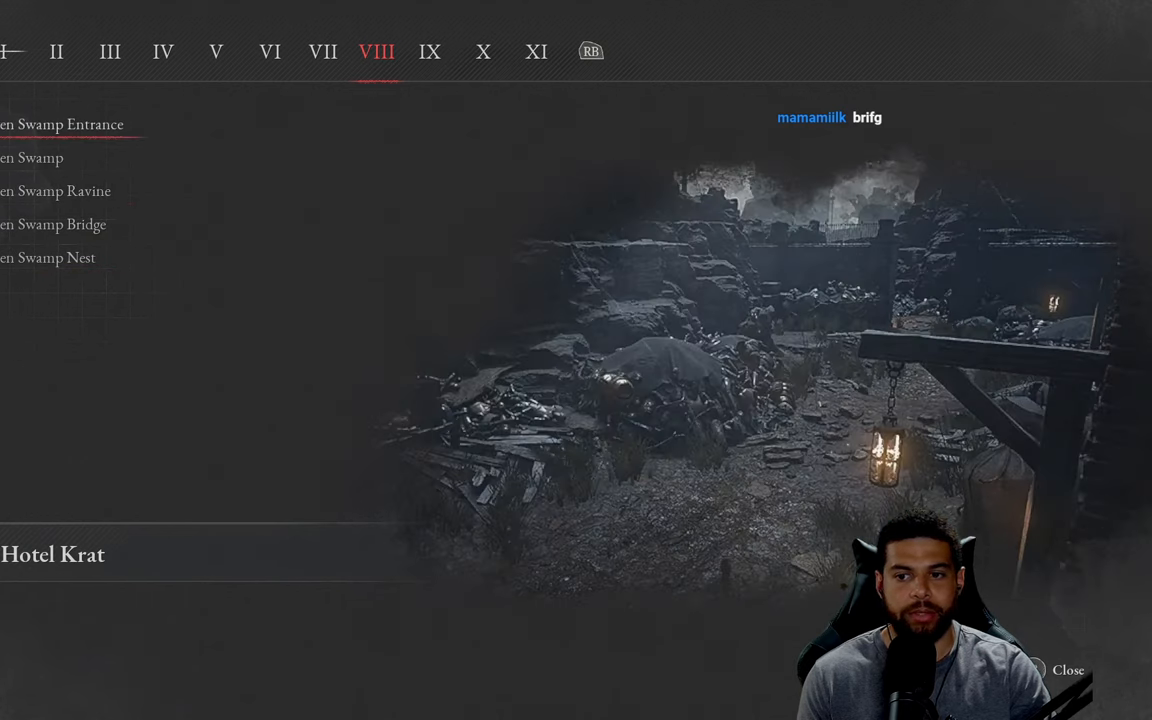
{"buttons": [], "left_stick": "center", "right_stick": "center", "events": []}
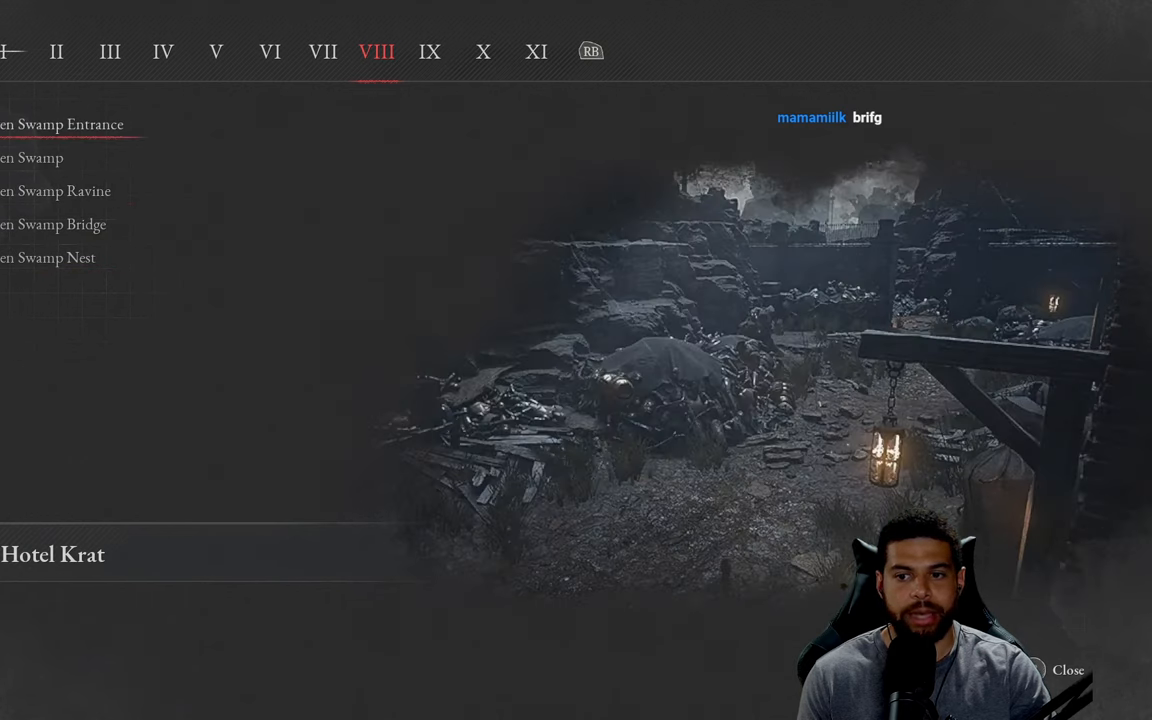
{"buttons": [], "left_stick": "center", "right_stick": "center", "events": []}
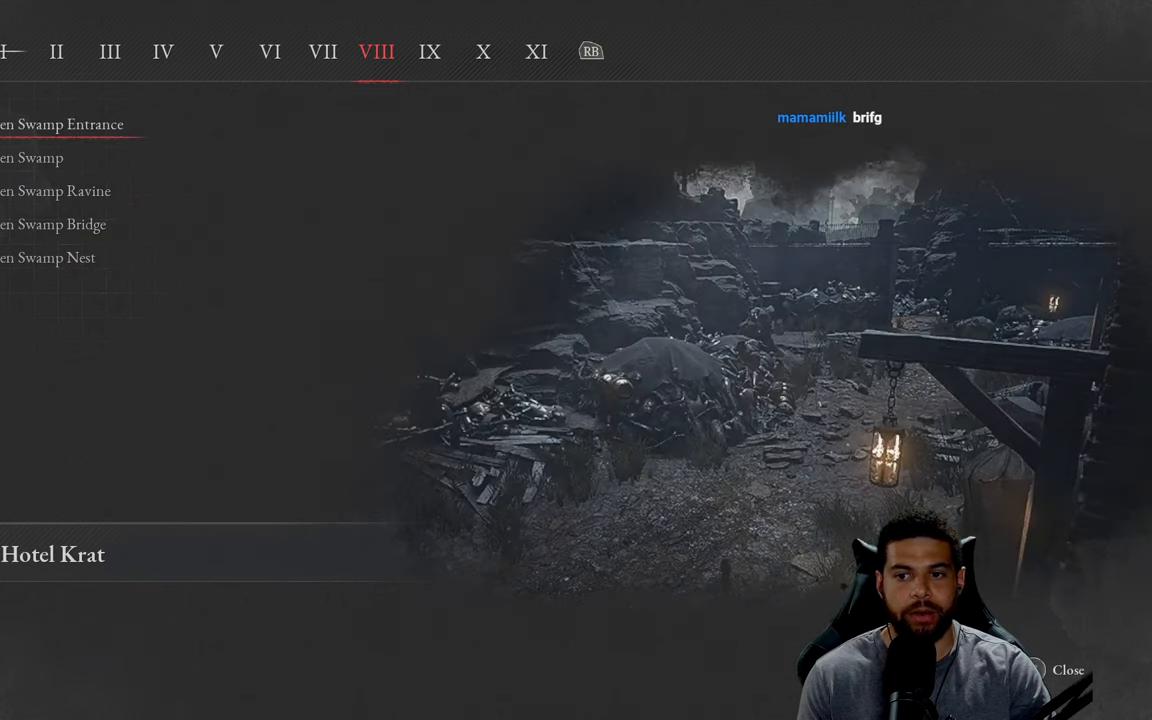
{"buttons": [], "left_stick": "center", "right_stick": "center", "events": [[233, "DPAD_DOWN", "down"], [367, "DPAD_DOWN", "up"]]}
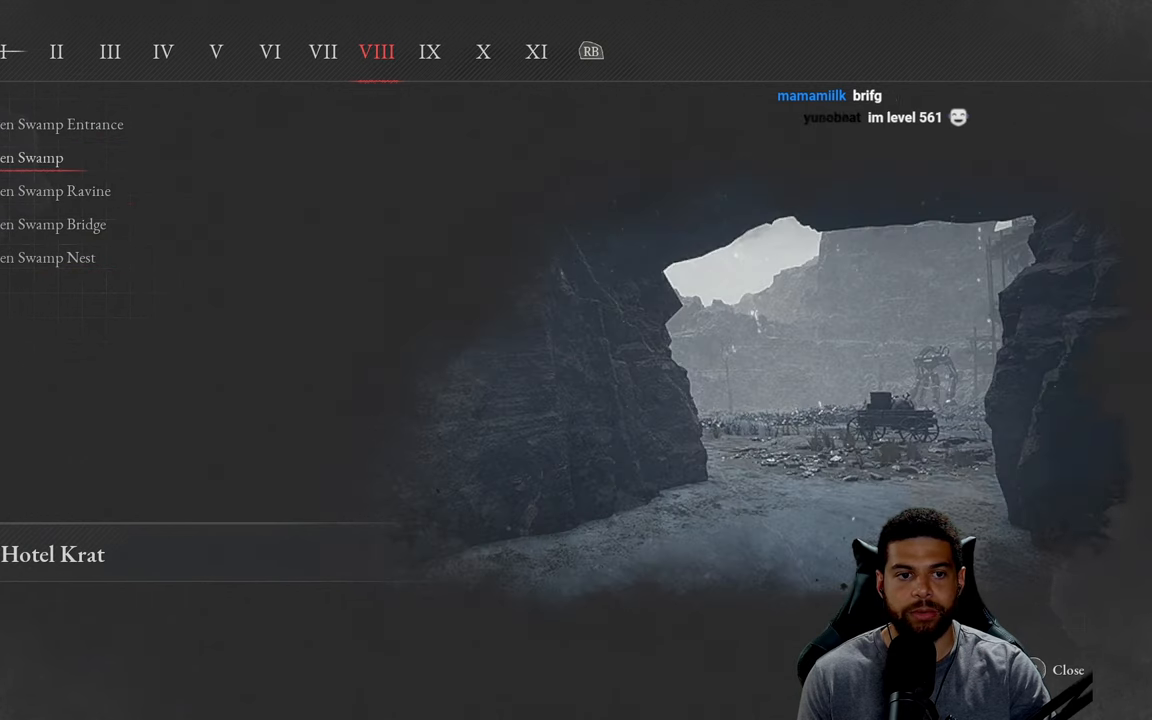
{"buttons": ["DPAD_DOWN"], "left_stick": "center", "right_stick": "center", "events": [[467, "DPAD_DOWN", "down"]]}
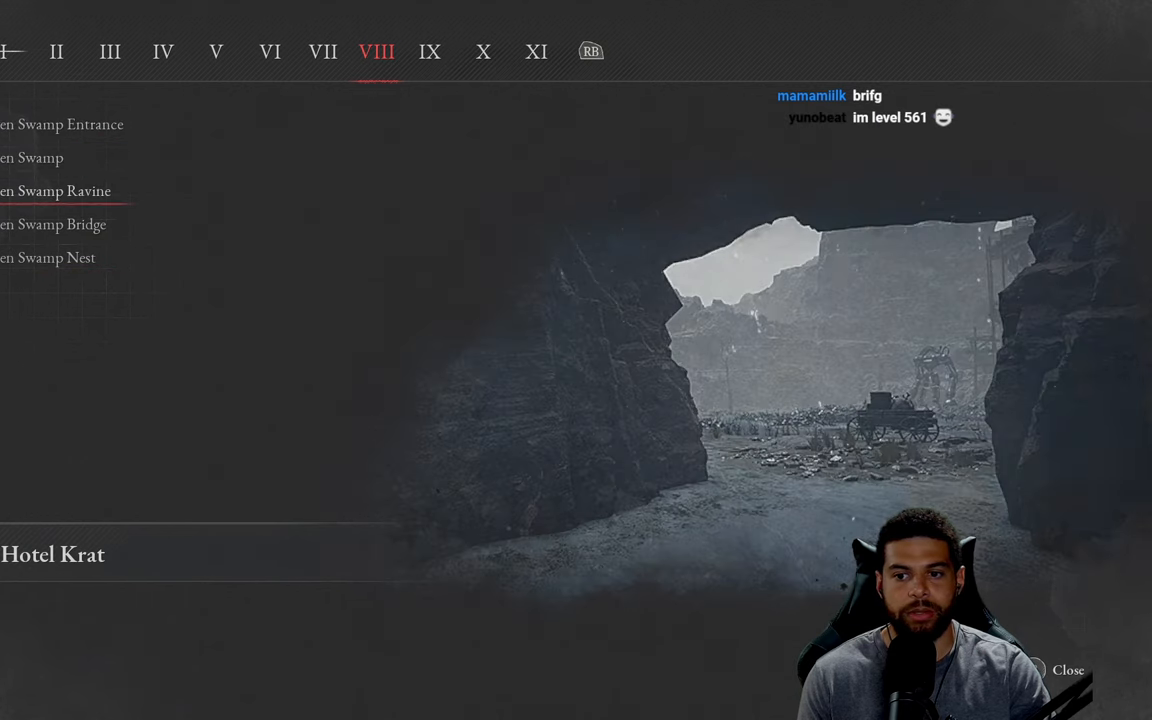
{"buttons": [], "left_stick": "center", "right_stick": "center", "events": [[100, "DPAD_DOWN", "up"]]}
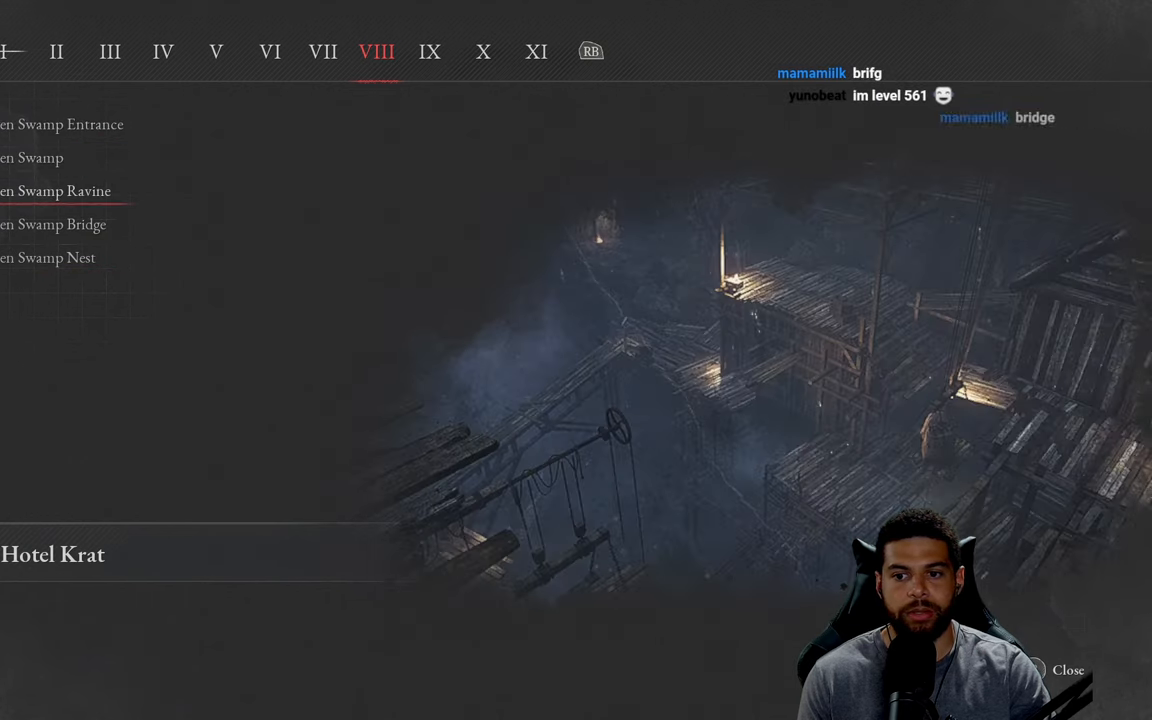
{"buttons": ["DPAD_UP"], "left_stick": "center", "right_stick": "center", "events": [[167, "DPAD_DOWN", "down"], [300, "DPAD_DOWN", "up"], [467, "DPAD_UP", "down"]]}
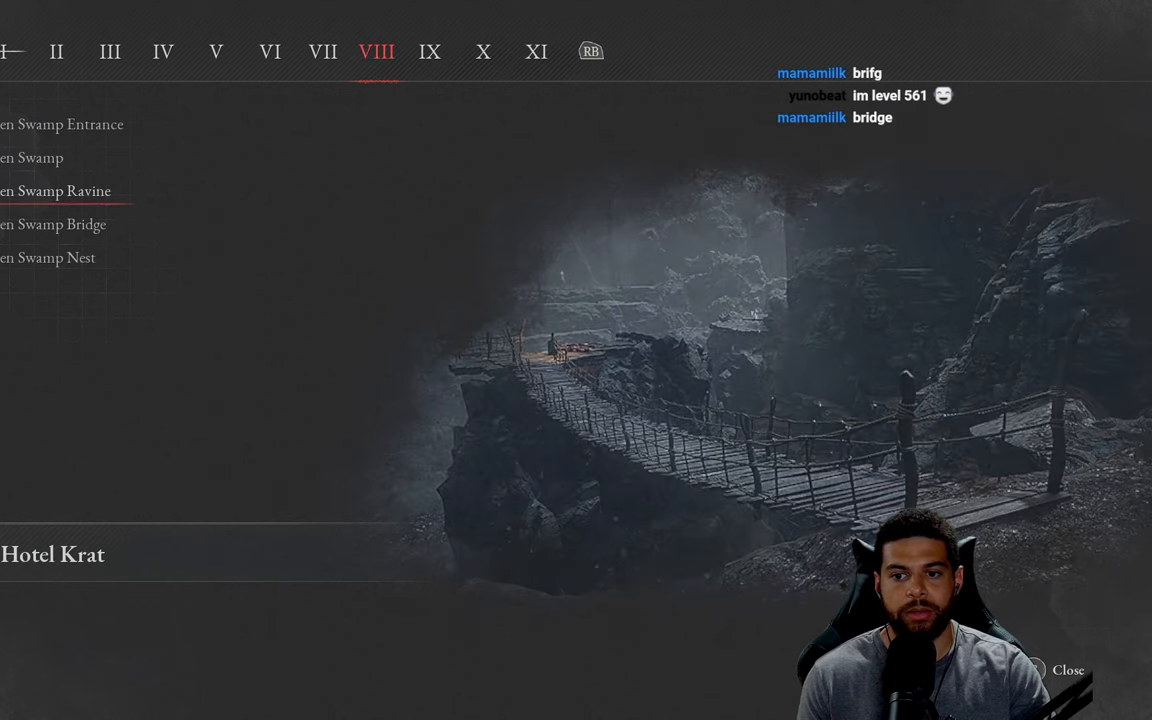
{"buttons": [], "left_stick": "center", "right_stick": "center", "events": [[67, "DPAD_UP", "up"], [150, "DPAD_UP", "down"], [250, "DPAD_UP", "up"], [350, "DPAD_UP", "down"], [467, "DPAD_UP", "up"]]}
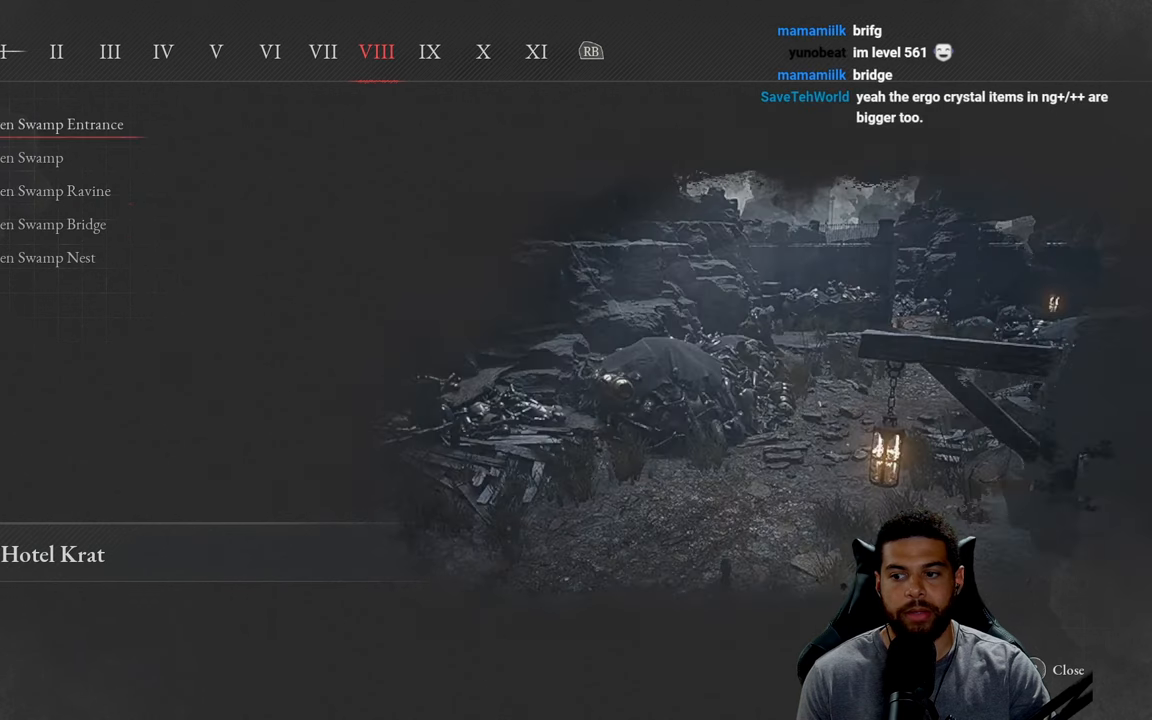
{"buttons": [], "left_stick": "center", "right_stick": "center", "events": []}
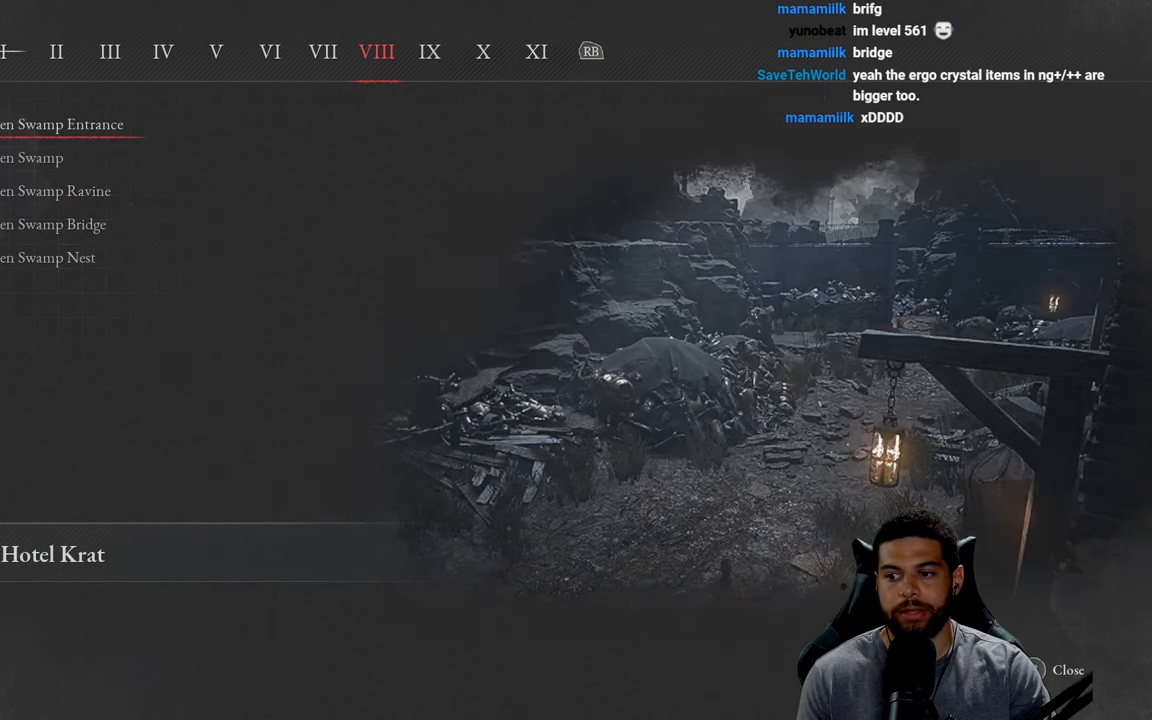
{"buttons": [], "left_stick": "center", "right_stick": "center", "events": []}
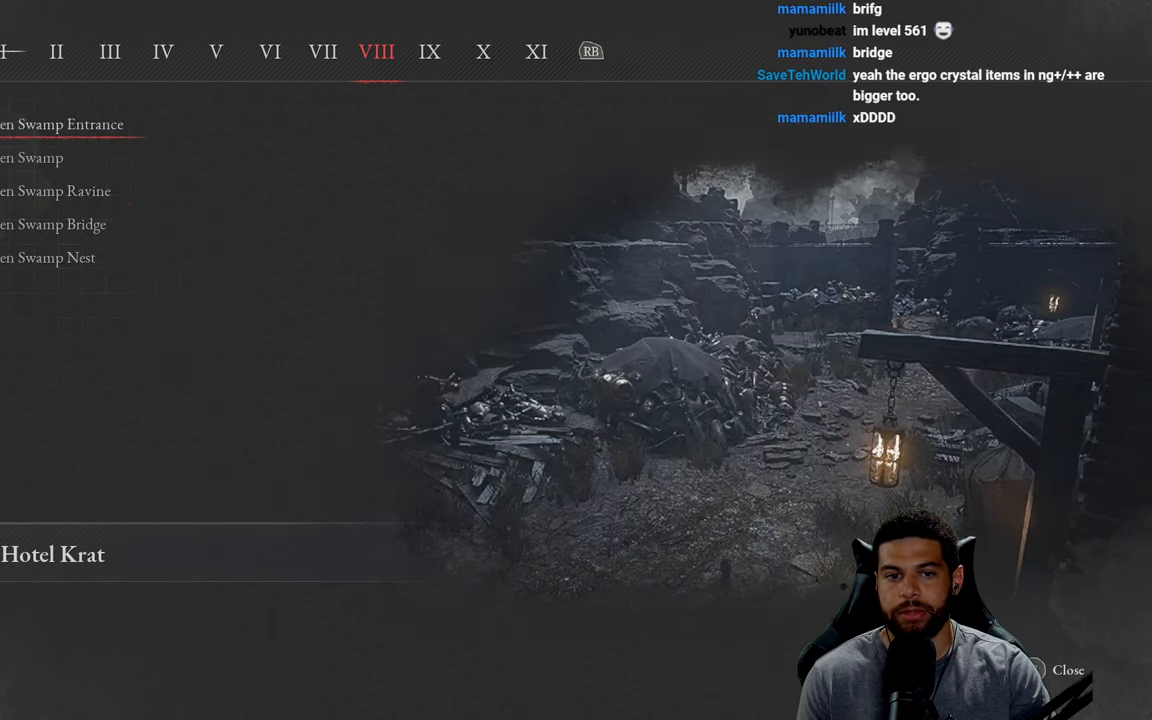
{"buttons": [], "left_stick": "center", "right_stick": "center", "events": [[150, "DPAD_DOWN", "down"], [217, "DPAD_DOWN", "up"]]}
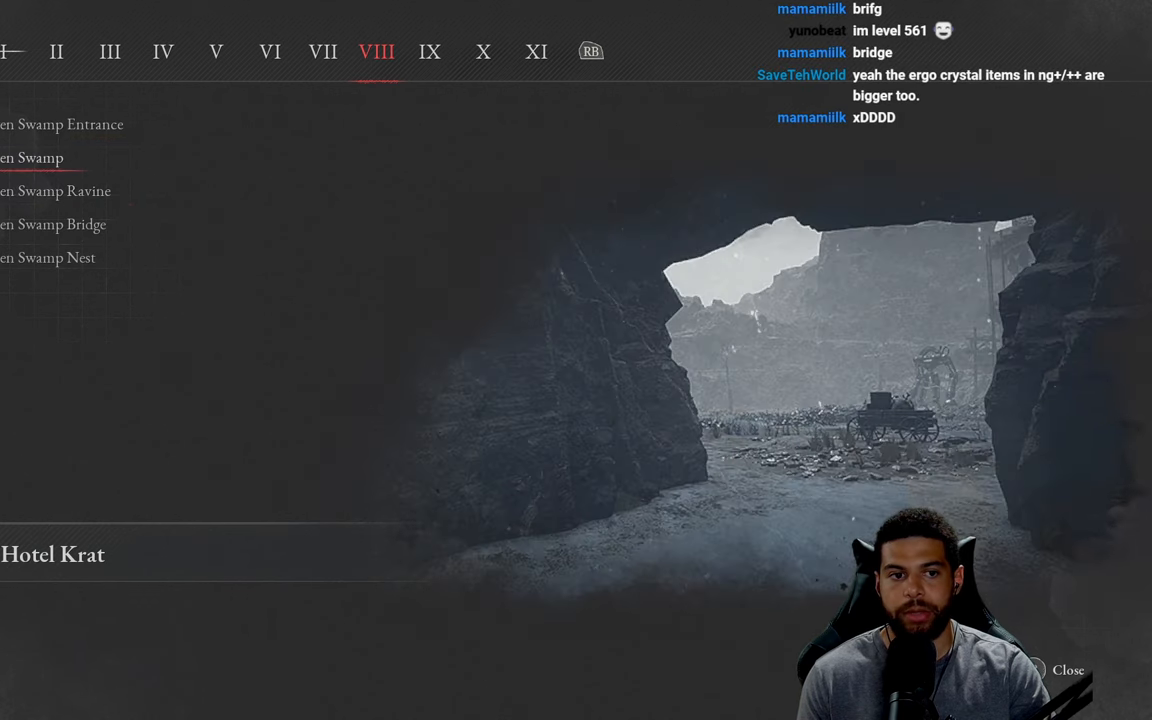
{"buttons": [], "left_stick": "center", "right_stick": "center", "events": []}
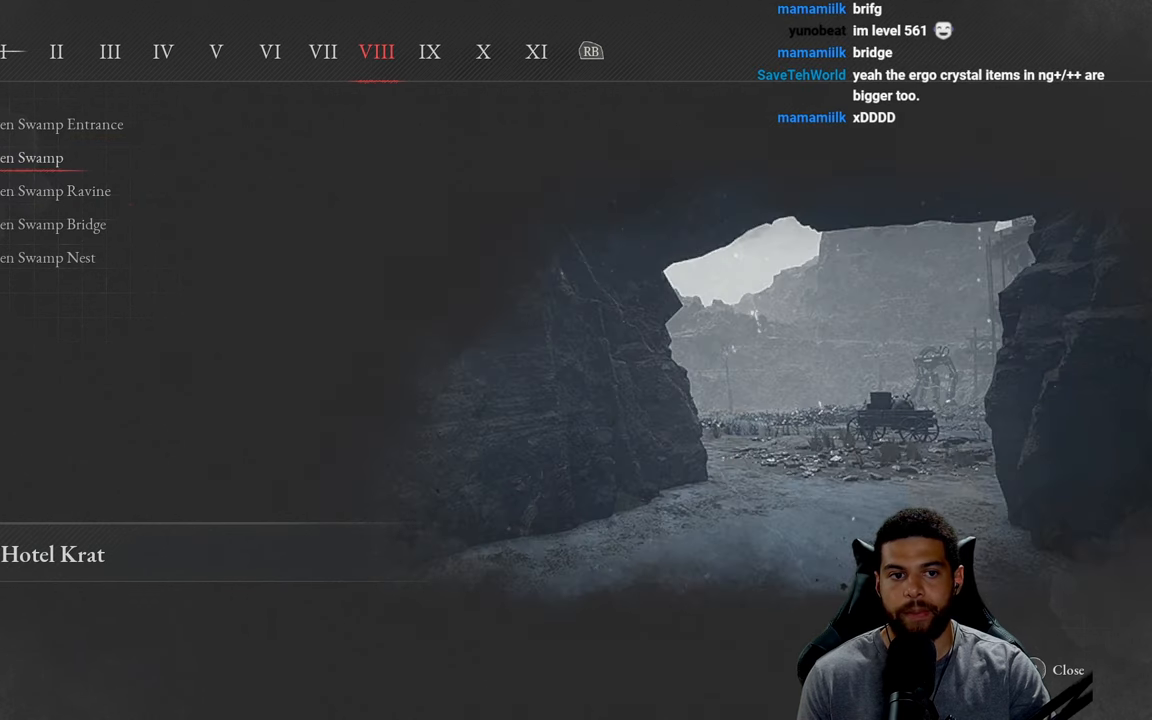
{"buttons": [], "left_stick": "center", "right_stick": "center", "events": []}
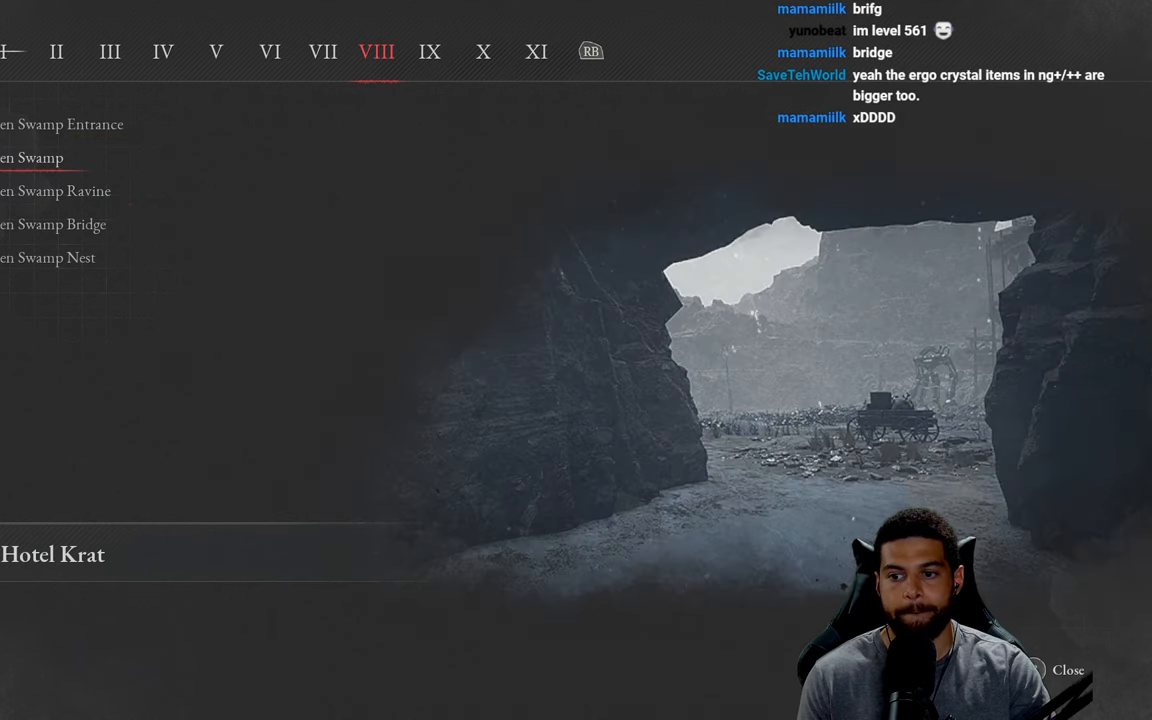
{"buttons": ["DPAD_DOWN"], "left_stick": "center", "right_stick": "center", "events": [[234, "DPAD_DOWN", "down"], [350, "DPAD_DOWN", "up"], [450, "DPAD_DOWN", "down"]]}
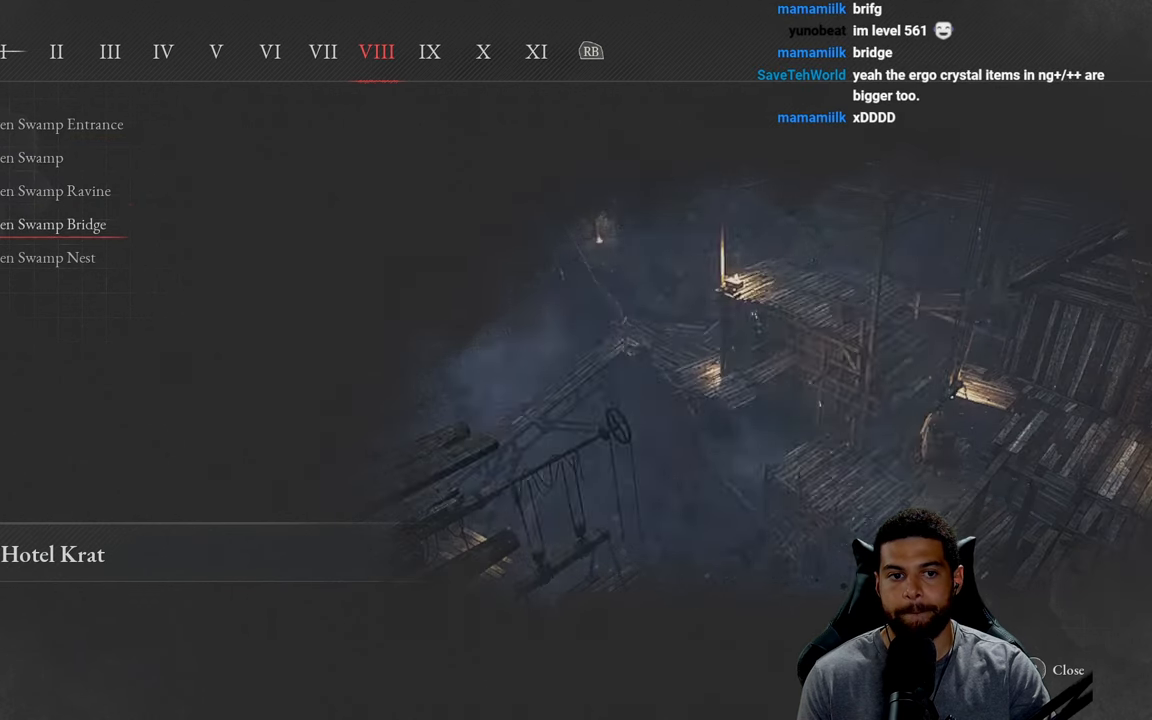
{"buttons": [], "left_stick": "center", "right_stick": "center", "events": [[67, "DPAD_DOWN", "up"]]}
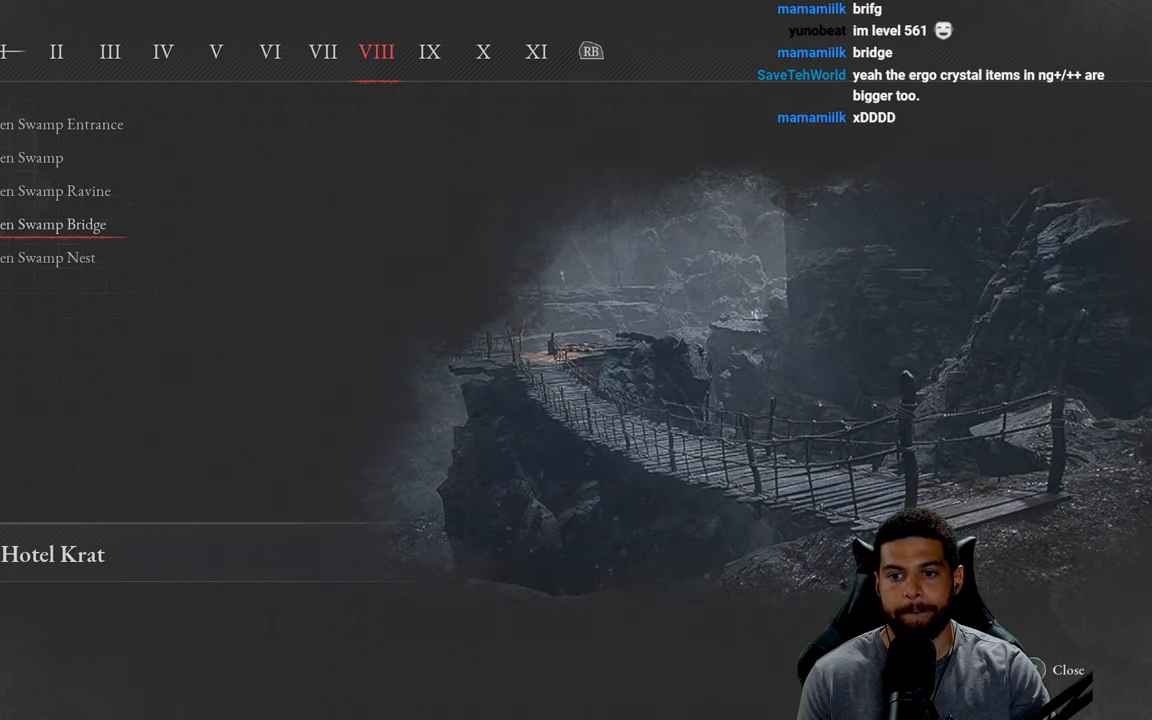
{"buttons": [], "left_stick": "center", "right_stick": "center", "events": []}
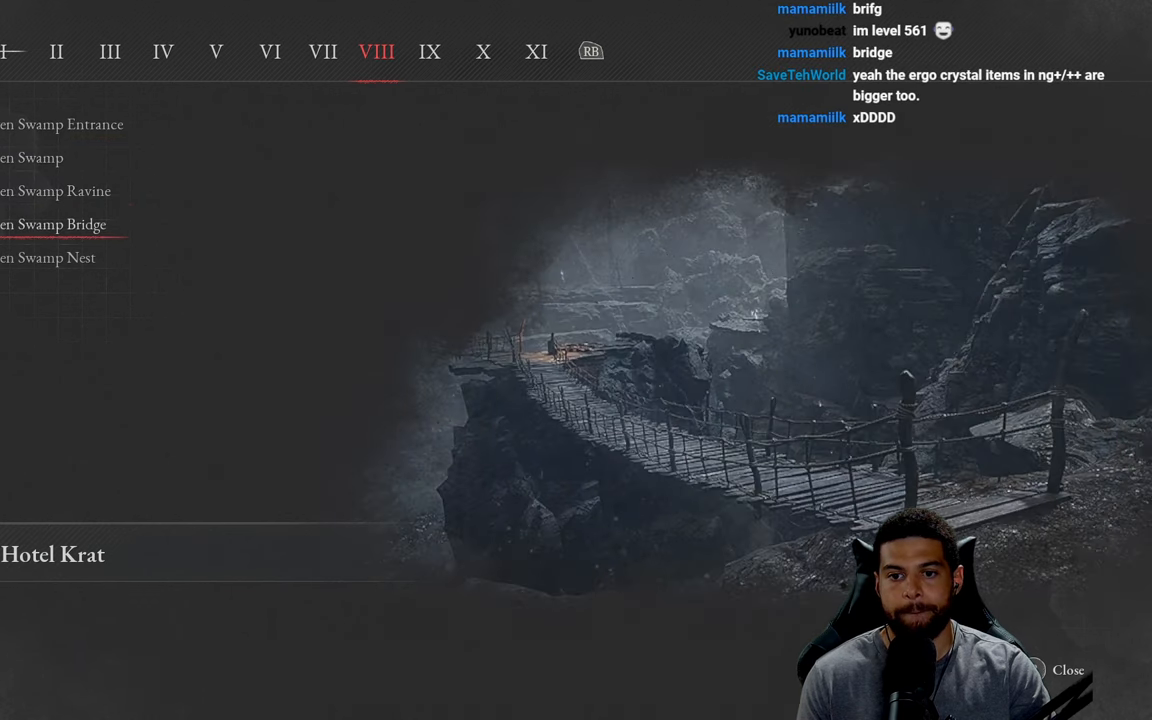
{"buttons": [], "left_stick": "center", "right_stick": "center", "events": [[233, "DPAD_UP", "down"], [366, "DPAD_UP", "up"]]}
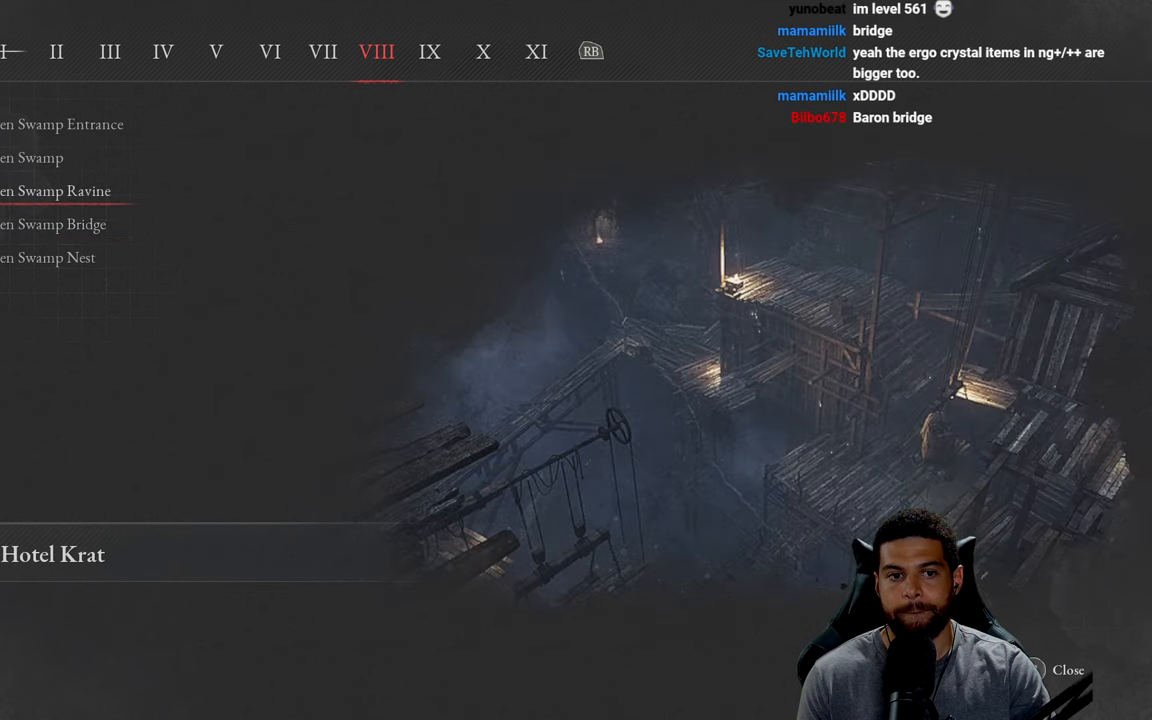
{"buttons": [], "left_stick": "center", "right_stick": "center", "events": []}
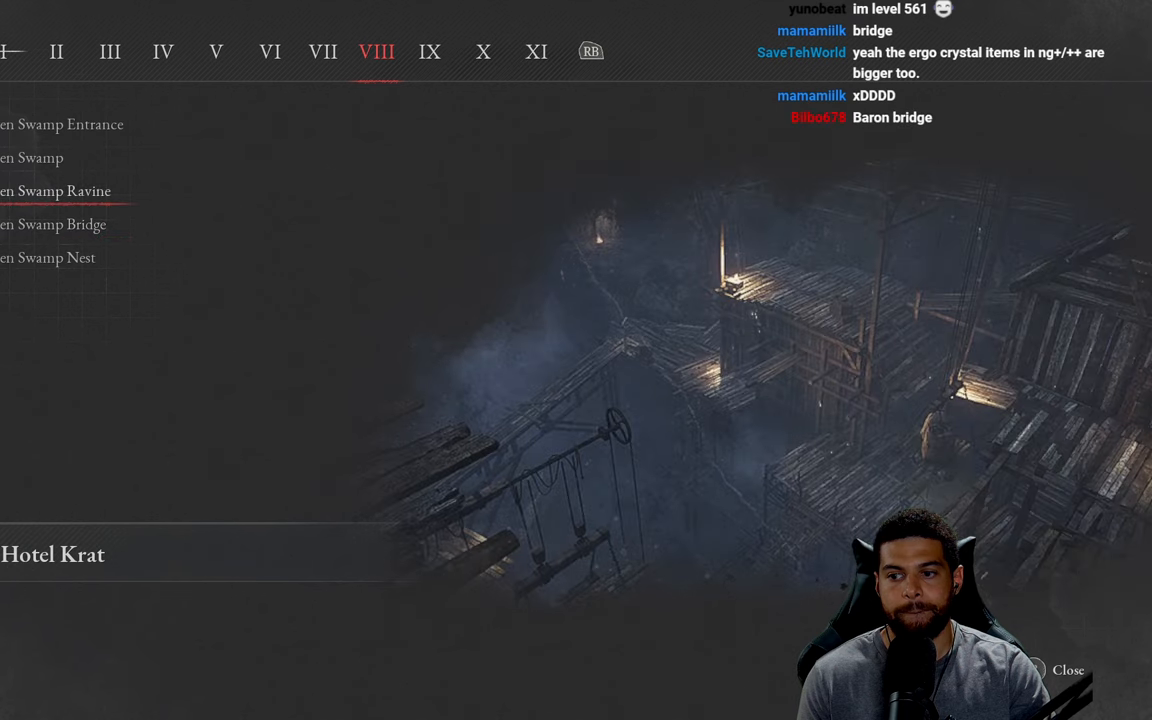
{"buttons": [], "left_stick": "center", "right_stick": "center", "events": []}
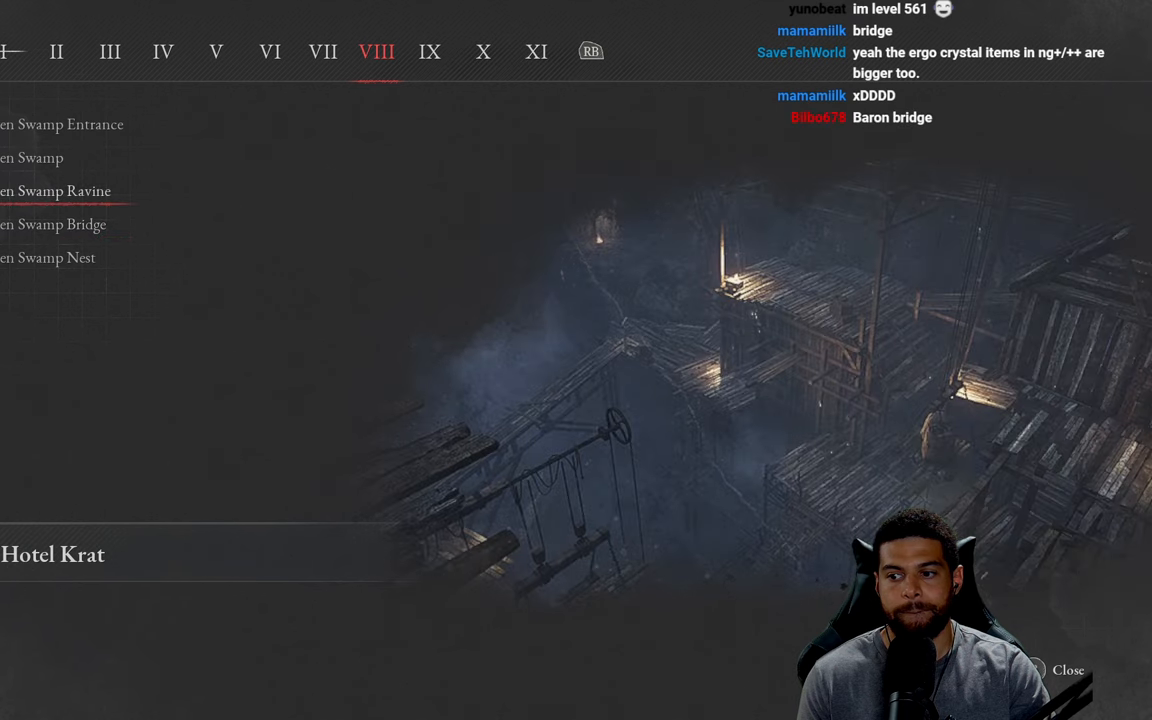
{"buttons": [], "left_stick": "center", "right_stick": "center", "events": []}
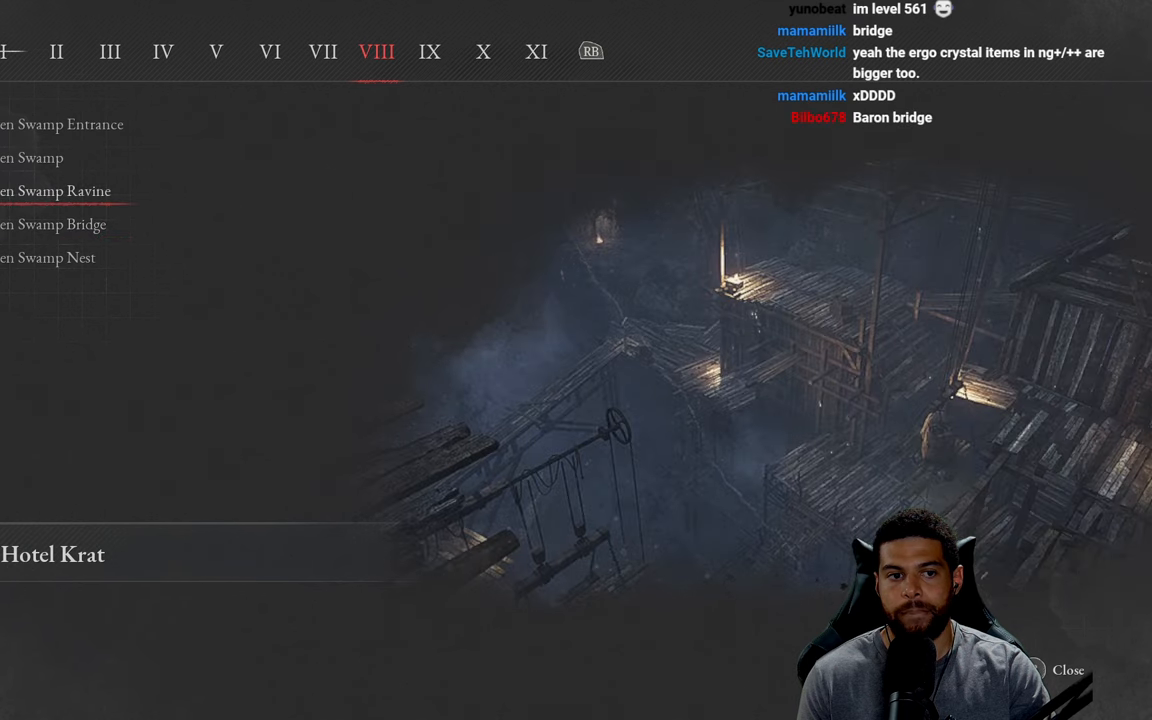
{"buttons": [], "left_stick": "center", "right_stick": "center", "events": [[133, "DPAD_DOWN", "down"], [233, "DPAD_DOWN", "up"]]}
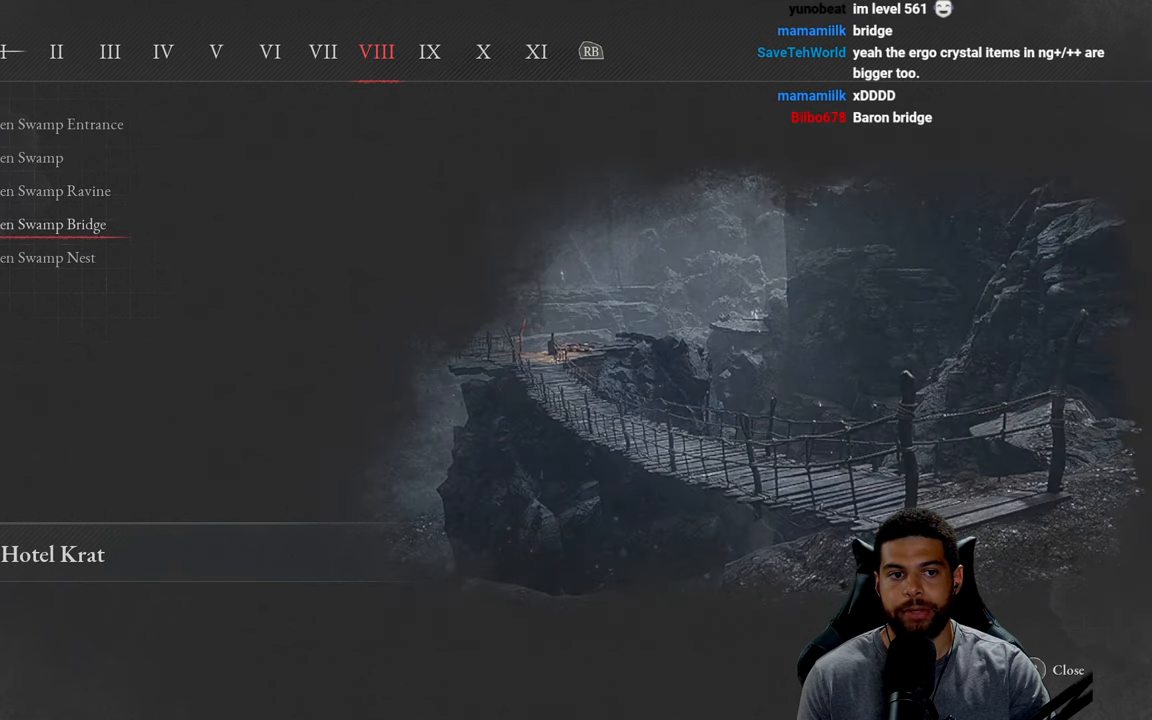
{"buttons": [], "left_stick": "center", "right_stick": "center", "events": []}
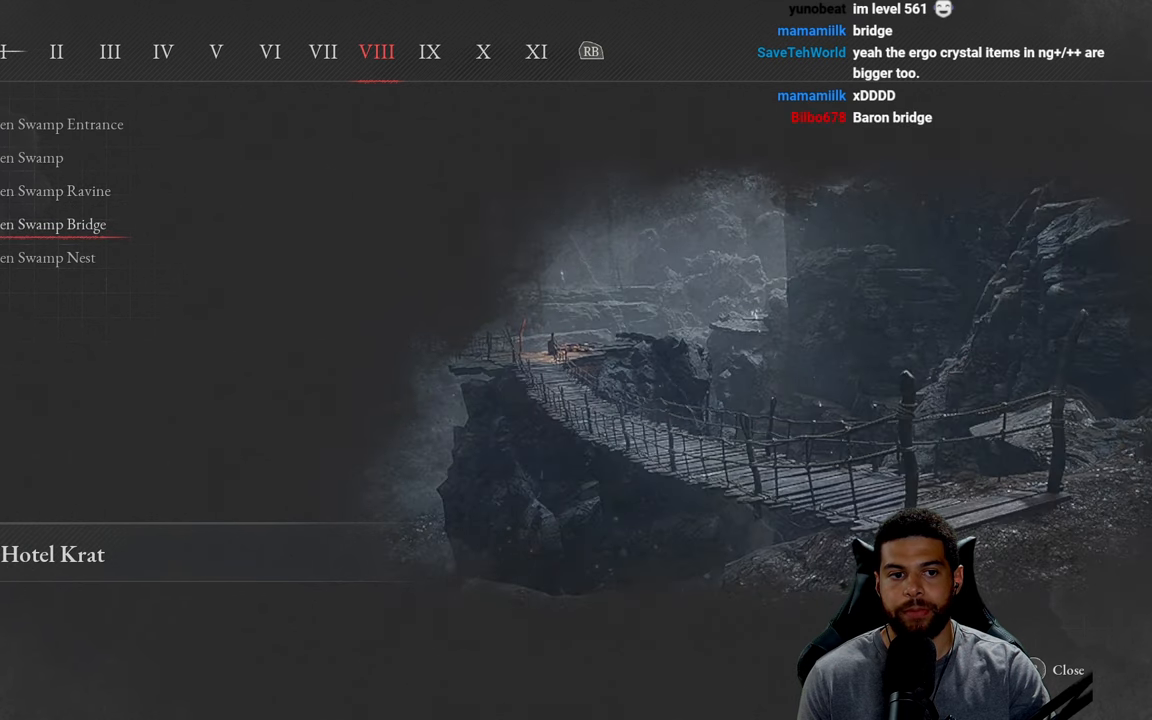
{"buttons": [], "left_stick": "center", "right_stick": "center", "events": [[100, "A", "down"], [233, "A", "up"]]}
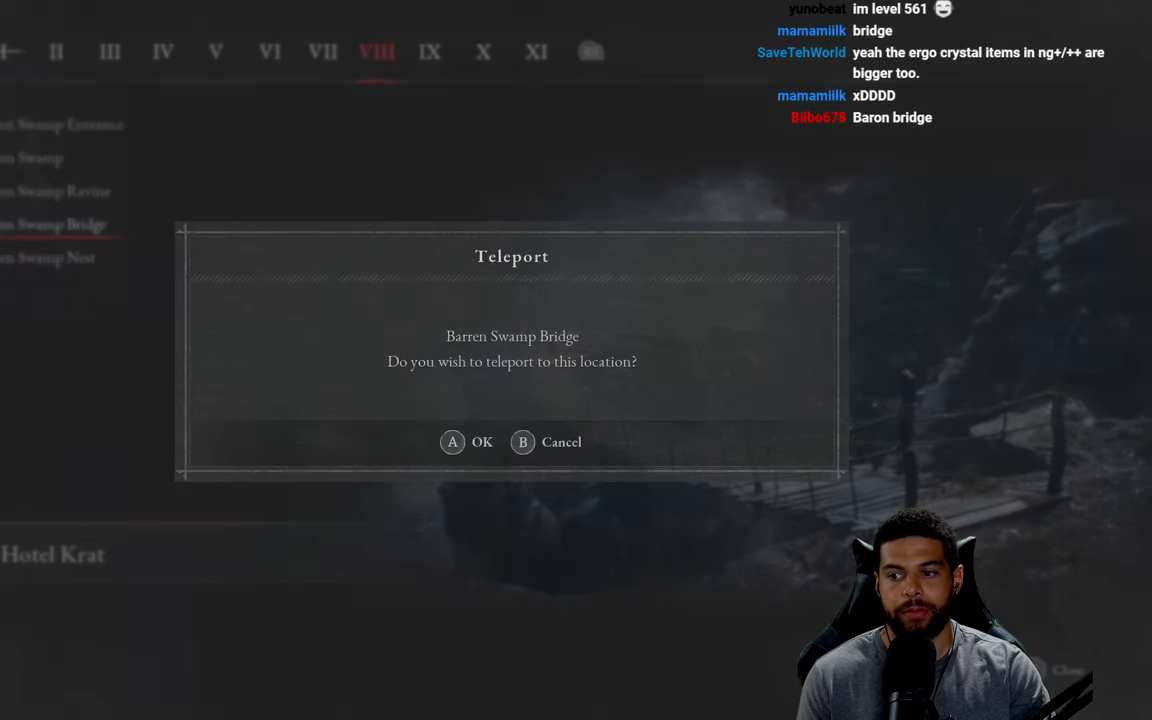
{"buttons": ["A"], "left_stick": "center", "right_stick": "center", "events": [[433, "A", "down"]]}
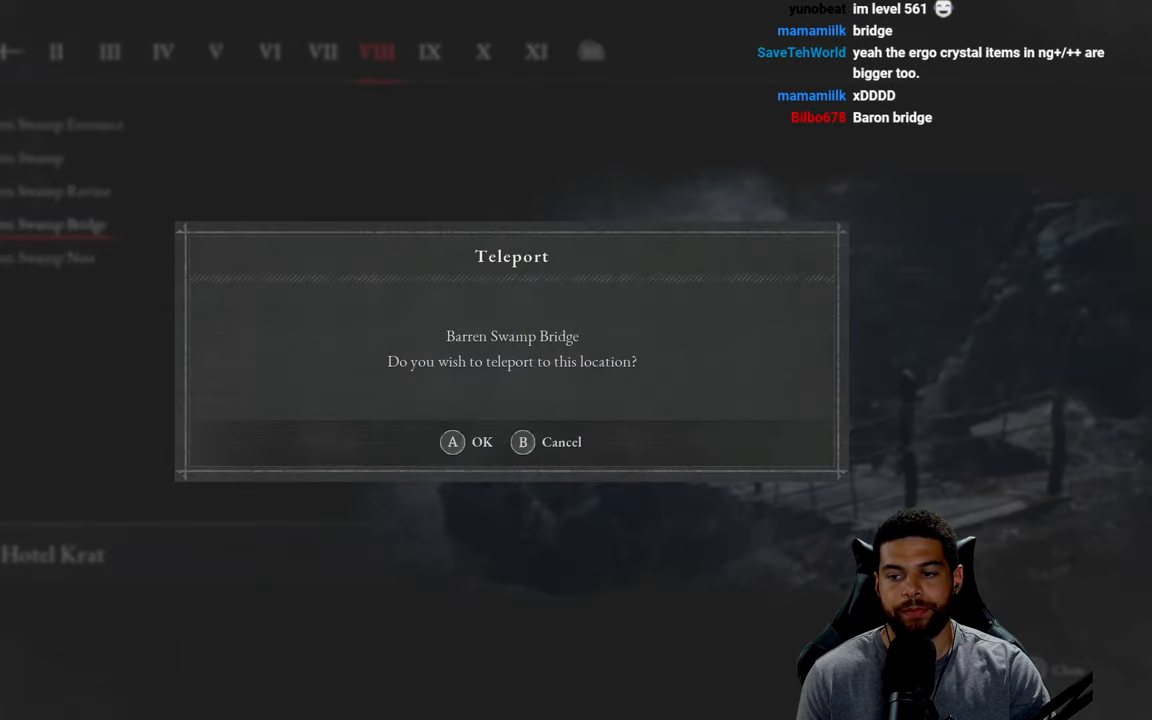
{"buttons": [], "left_stick": "center", "right_stick": "center", "events": [[50, "A", "up"]]}